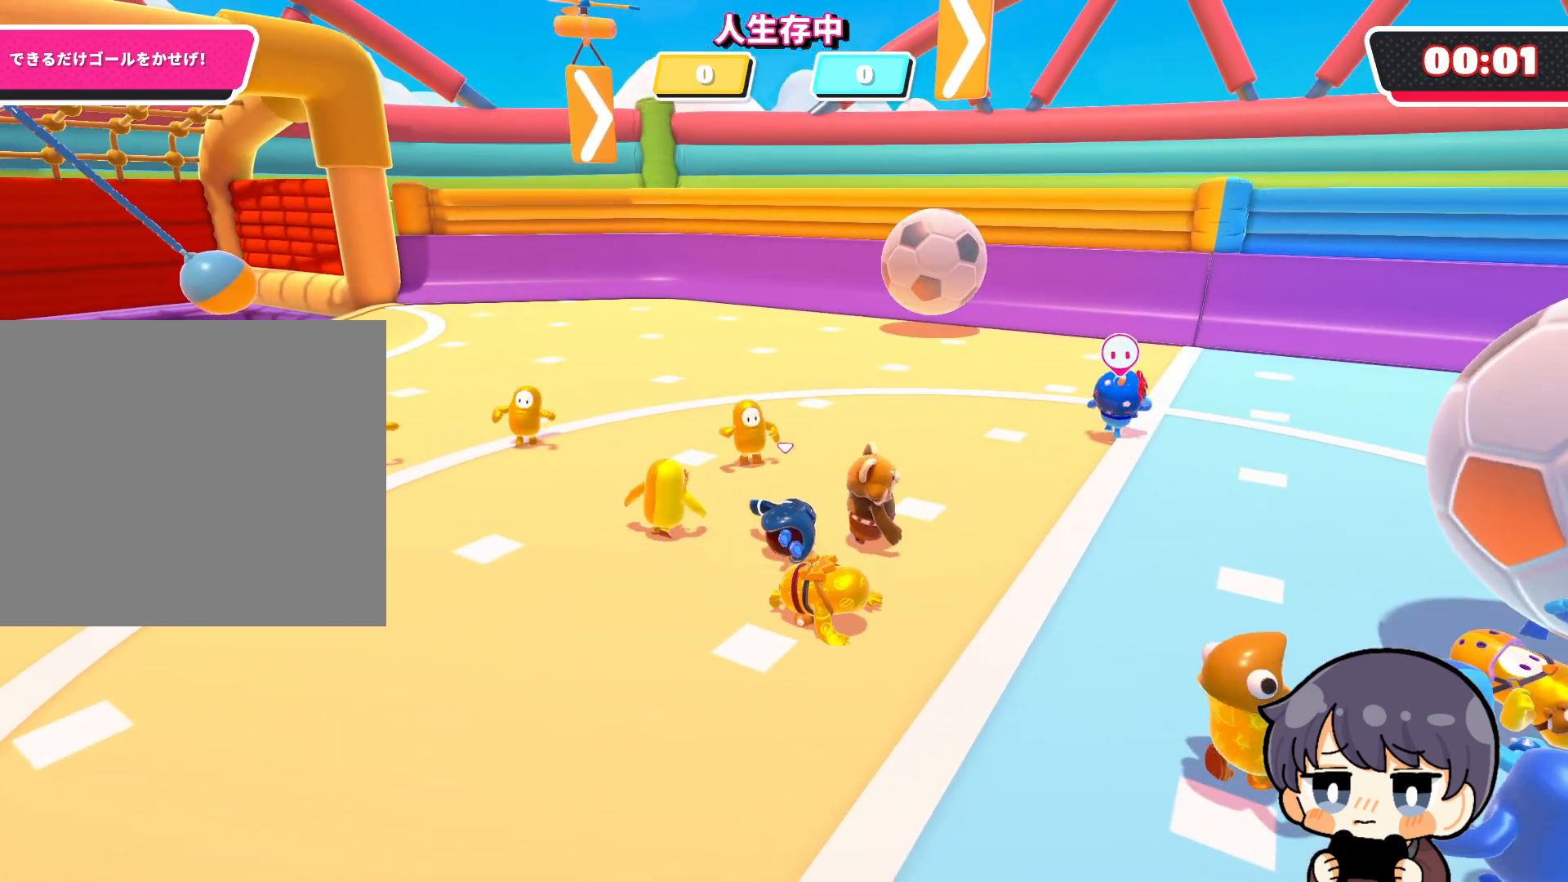
Gameplay with a controller (PlayStation layout); each line is a JSON object with the inputs held at the frame after it. "events" lists button and stick changes between this image and that frame as [ms after this image, input, new state], when the widget could be followed in between.
{"buttons": [], "left_stick": "up", "right_stick": "down-left", "events": [[50, "right_stick", "right"], [250, "left_stick", "up"], [383, "right_stick", "down-left"]]}
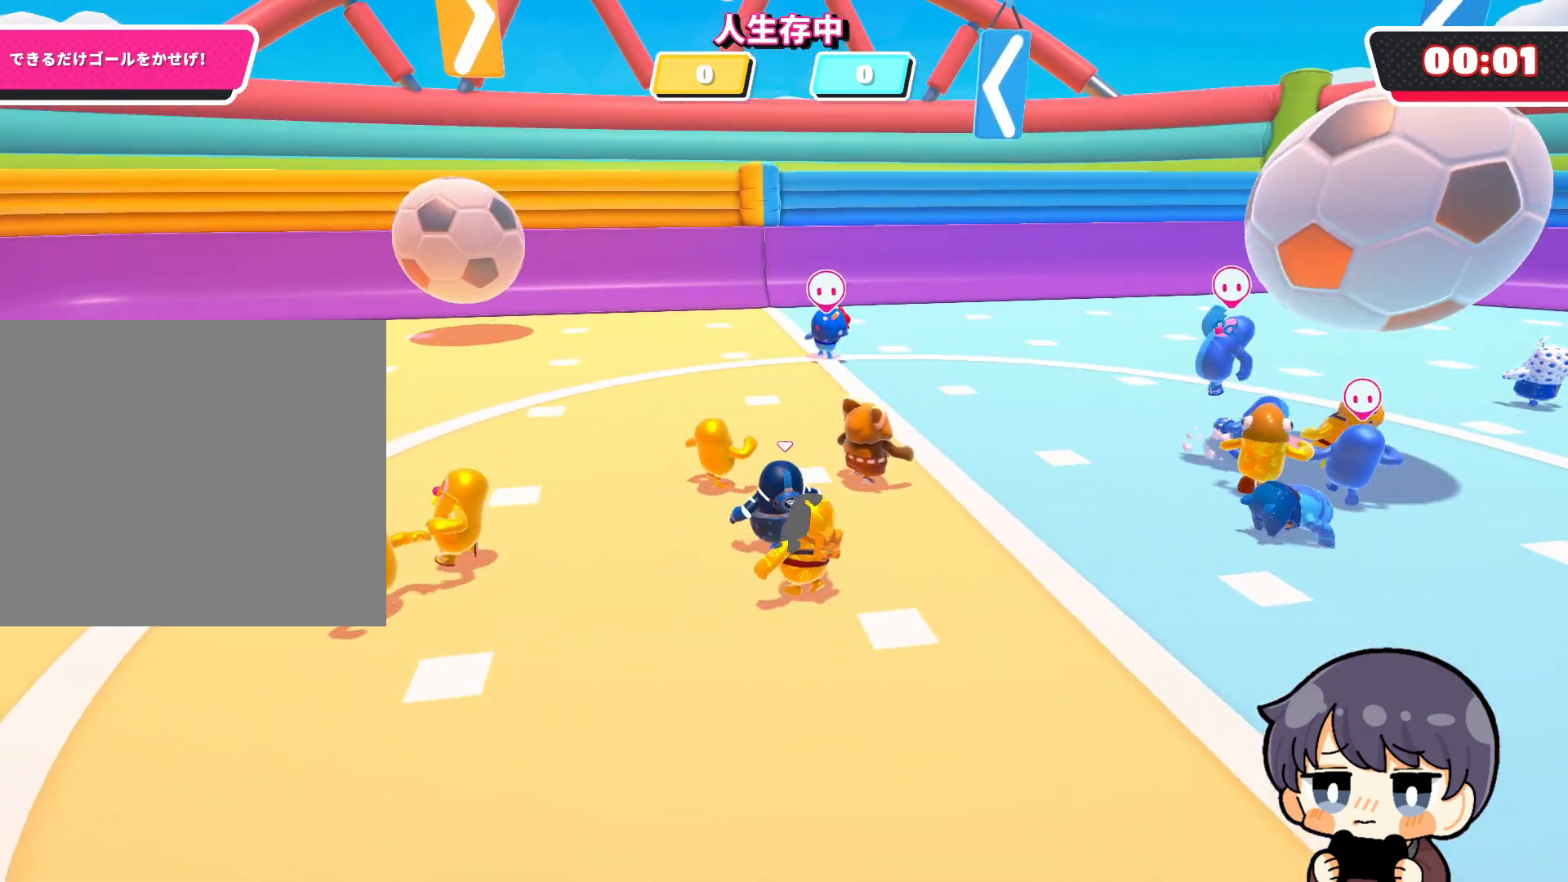
{"buttons": [], "left_stick": "up-right", "right_stick": "center", "events": [[250, "left_stick", "up-right"], [350, "right_stick", "center"]]}
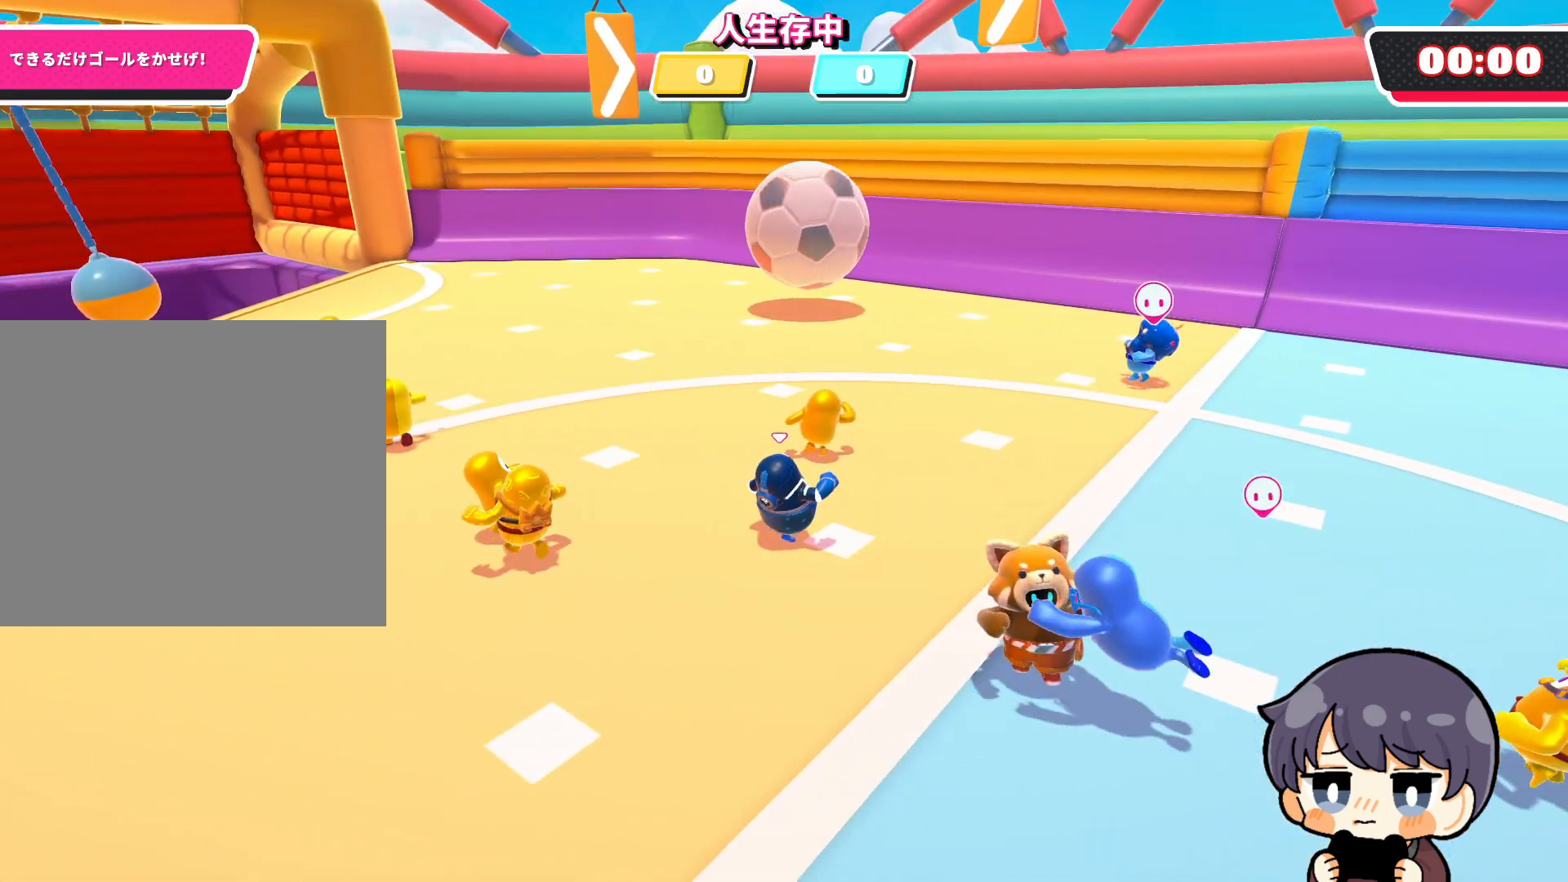
{"buttons": [], "left_stick": "up-right", "right_stick": "down-left", "events": [[17, "CROSS", "down"], [50, "CROSS", "up"], [250, "right_stick", "down-left"]]}
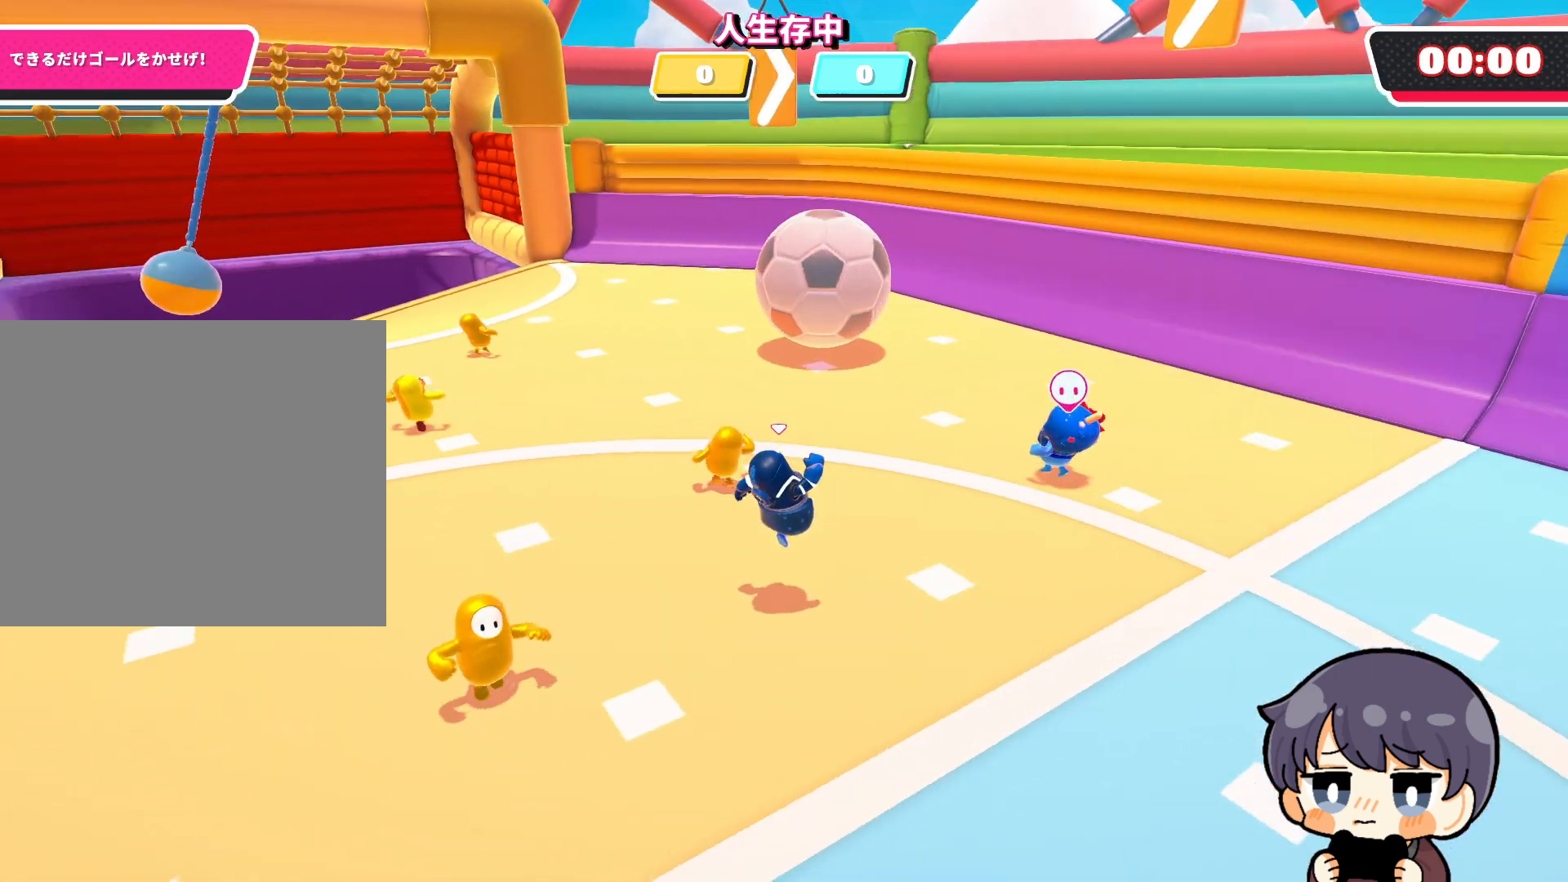
{"buttons": [], "left_stick": "right", "right_stick": "left", "events": [[83, "right_stick", "center"], [350, "right_stick", "left"], [450, "left_stick", "right"]]}
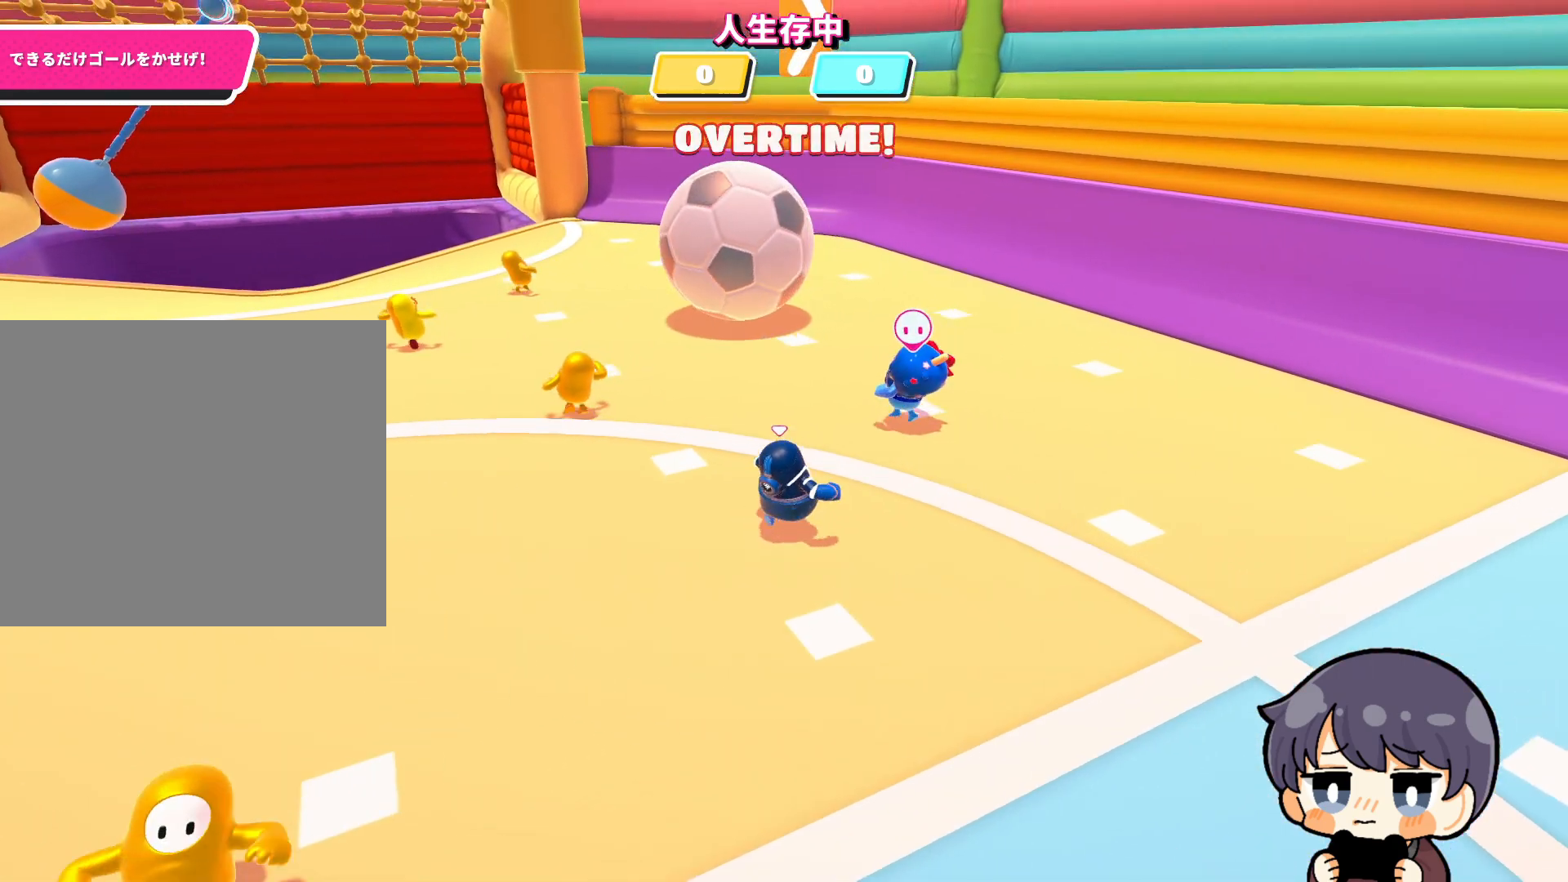
{"buttons": [], "left_stick": "down", "right_stick": "up-left", "events": [[17, "left_stick", "down-right"], [150, "right_stick", "up-left"], [250, "left_stick", "down"]]}
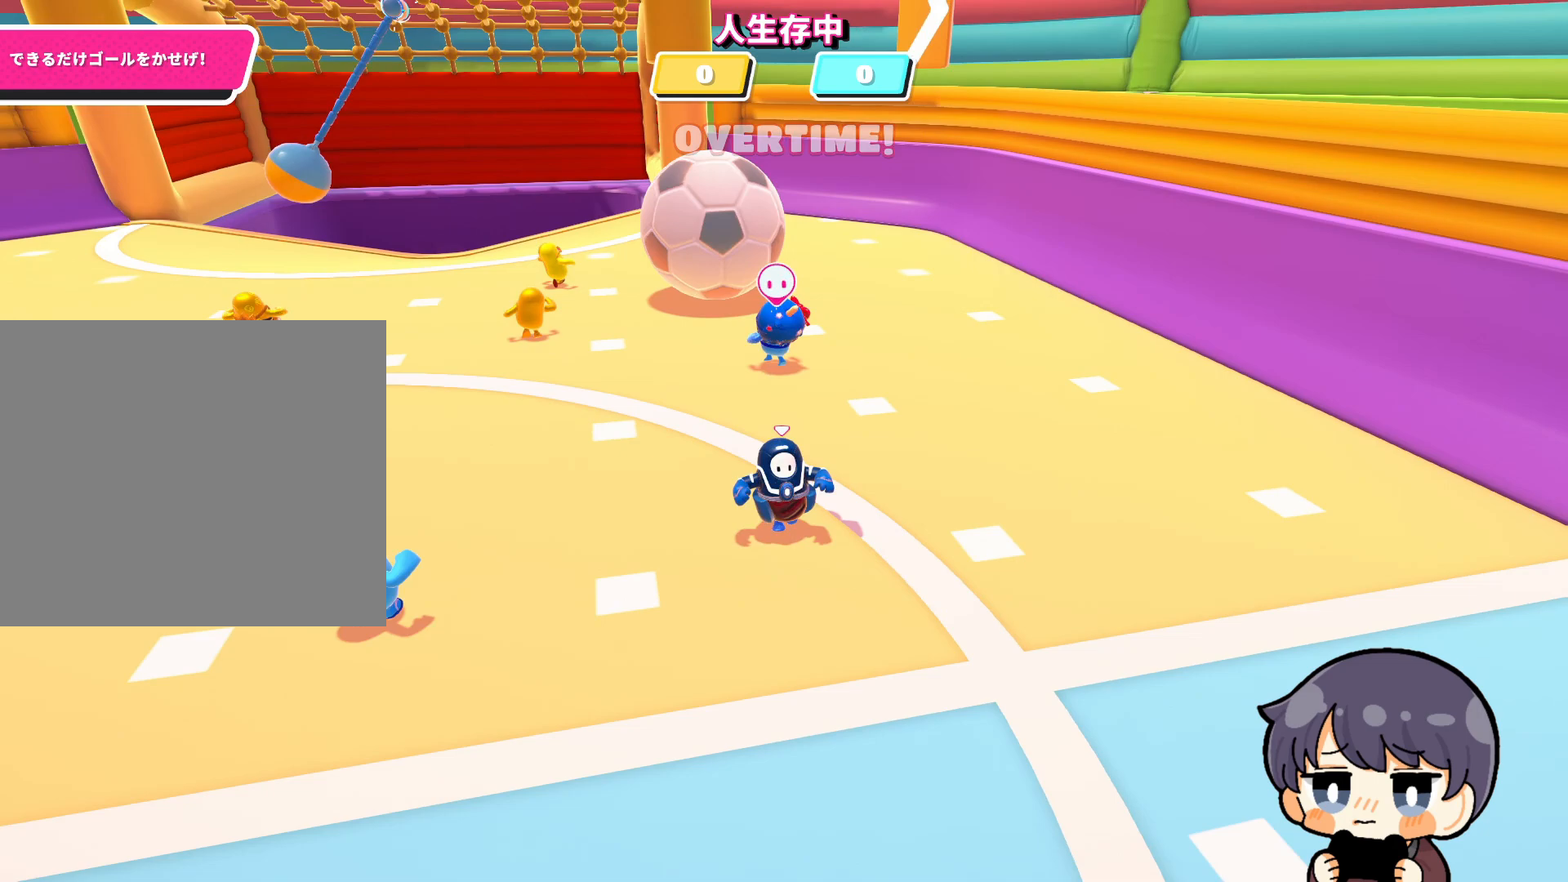
{"buttons": [], "left_stick": "left", "right_stick": "up", "events": [[217, "right_stick", "up"], [350, "left_stick", "down-left"], [450, "left_stick", "left"]]}
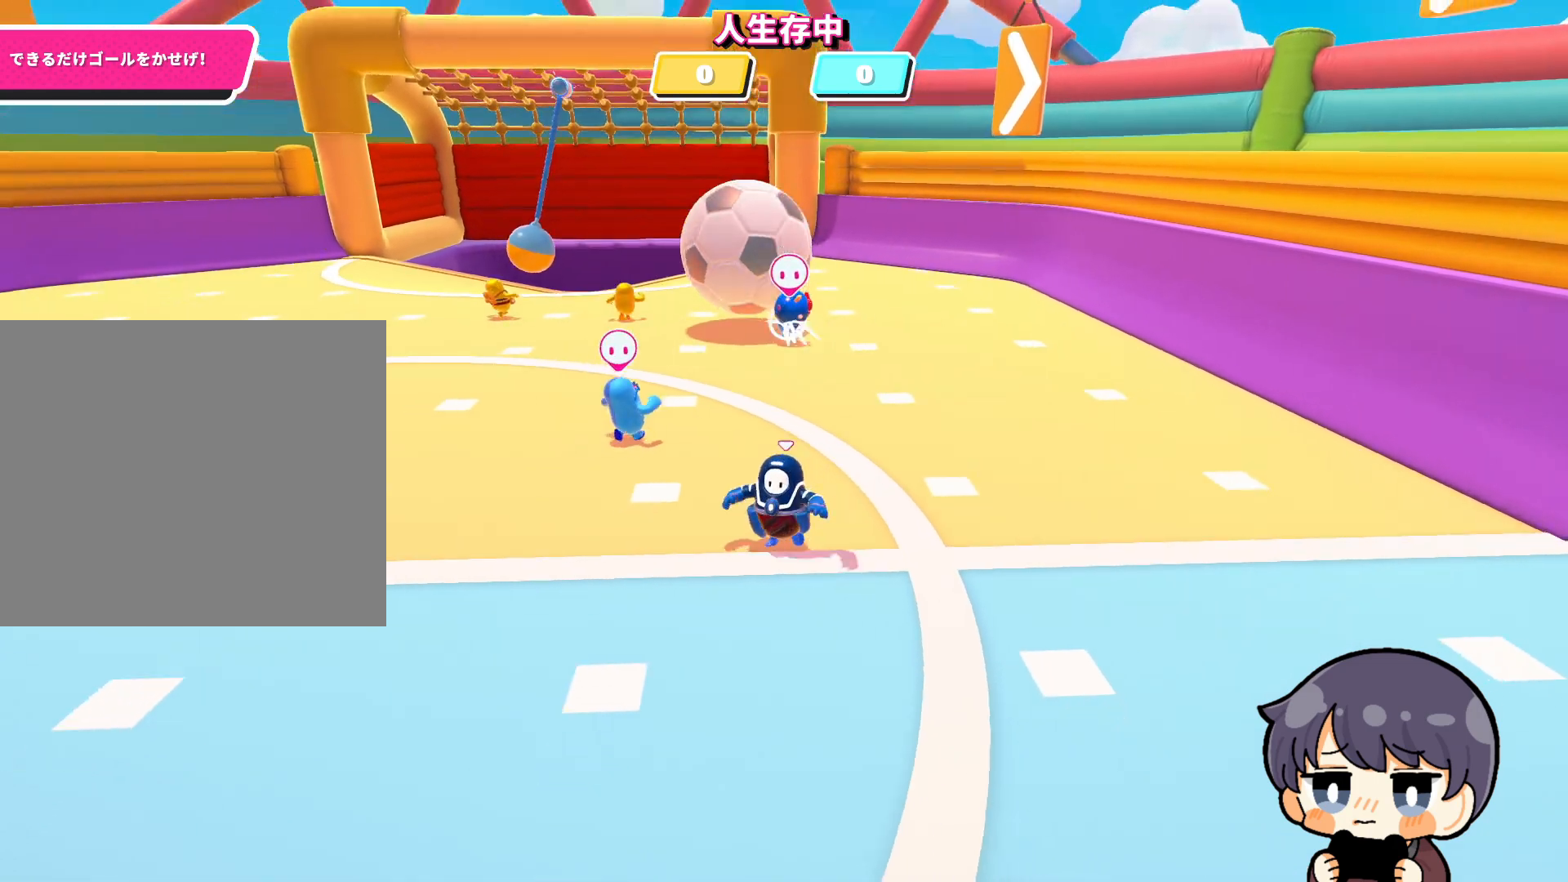
{"buttons": [], "left_stick": "up-left", "right_stick": "right", "events": [[150, "right_stick", "center"], [183, "left_stick", "up-left"], [450, "right_stick", "right"]]}
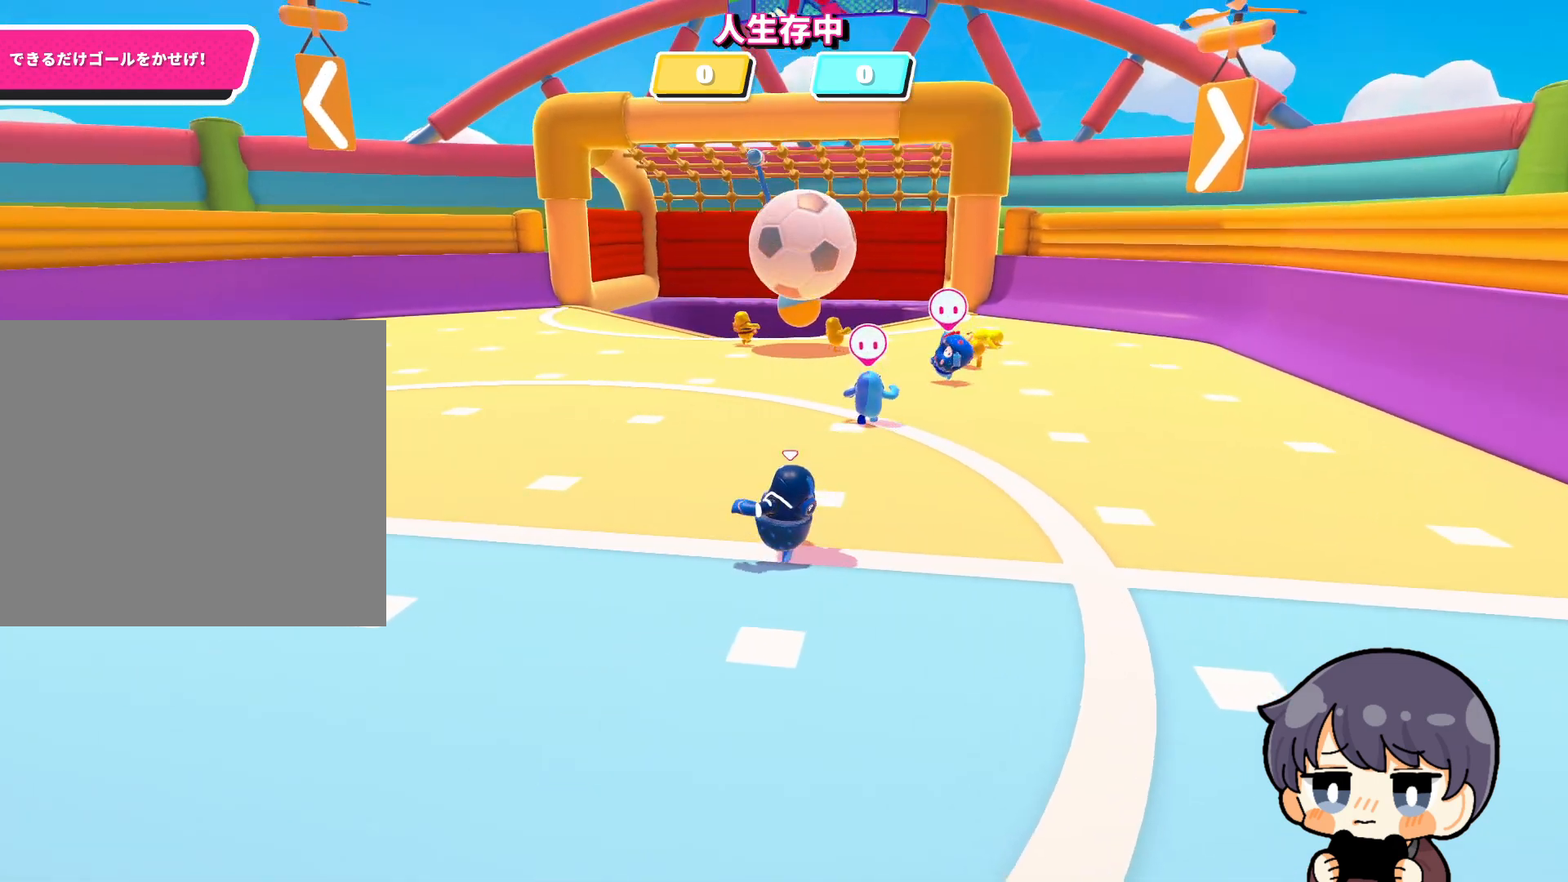
{"buttons": [], "left_stick": "up-left", "right_stick": "right", "events": []}
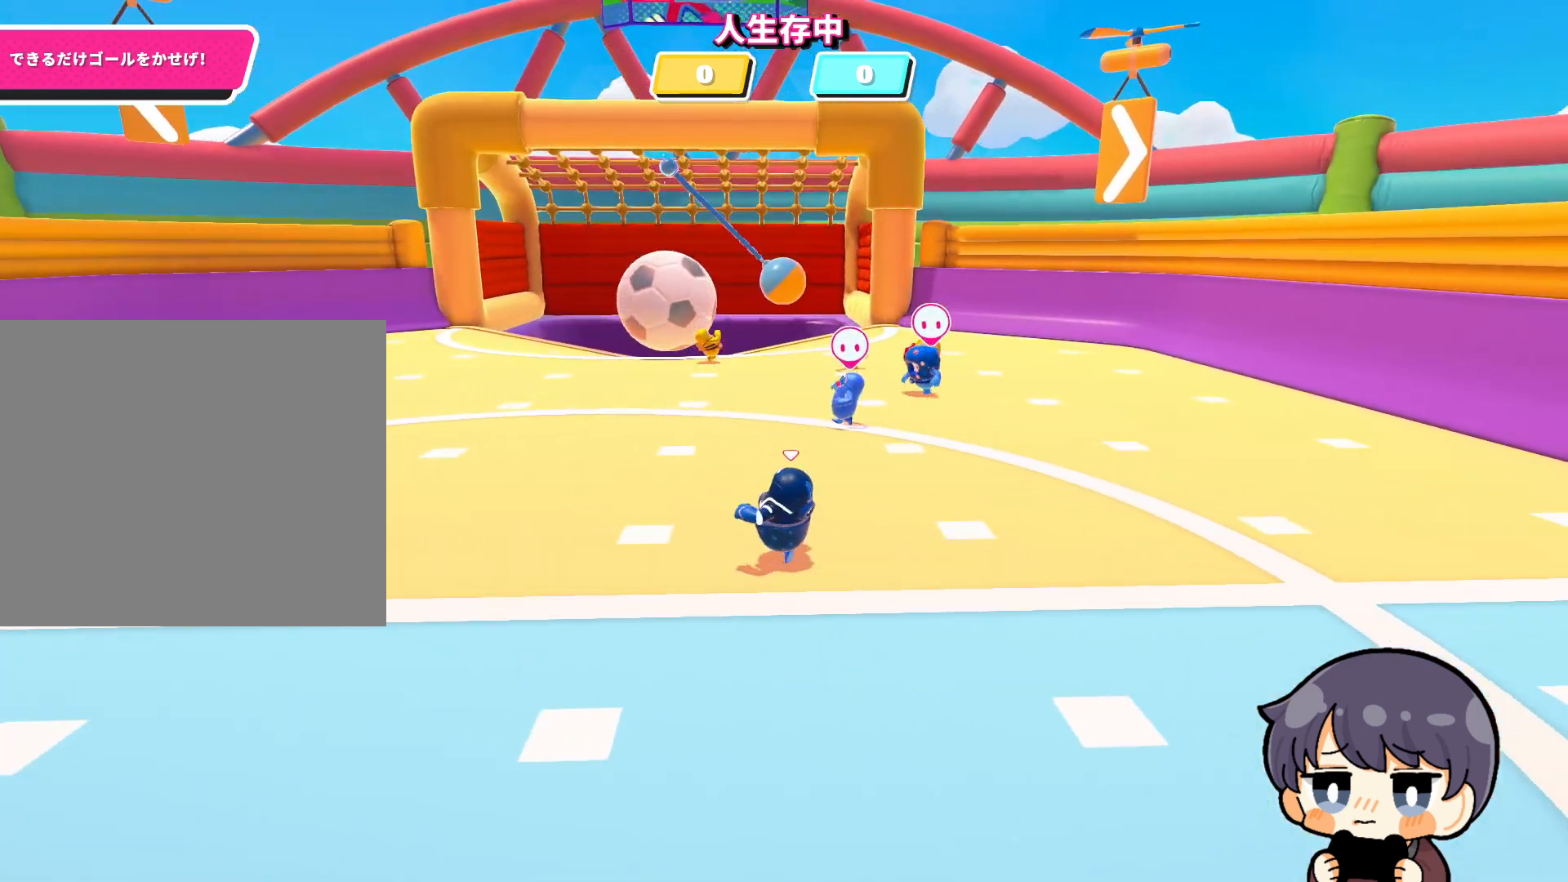
{"buttons": [], "left_stick": "up-left", "right_stick": "down", "events": [[417, "right_stick", "down"]]}
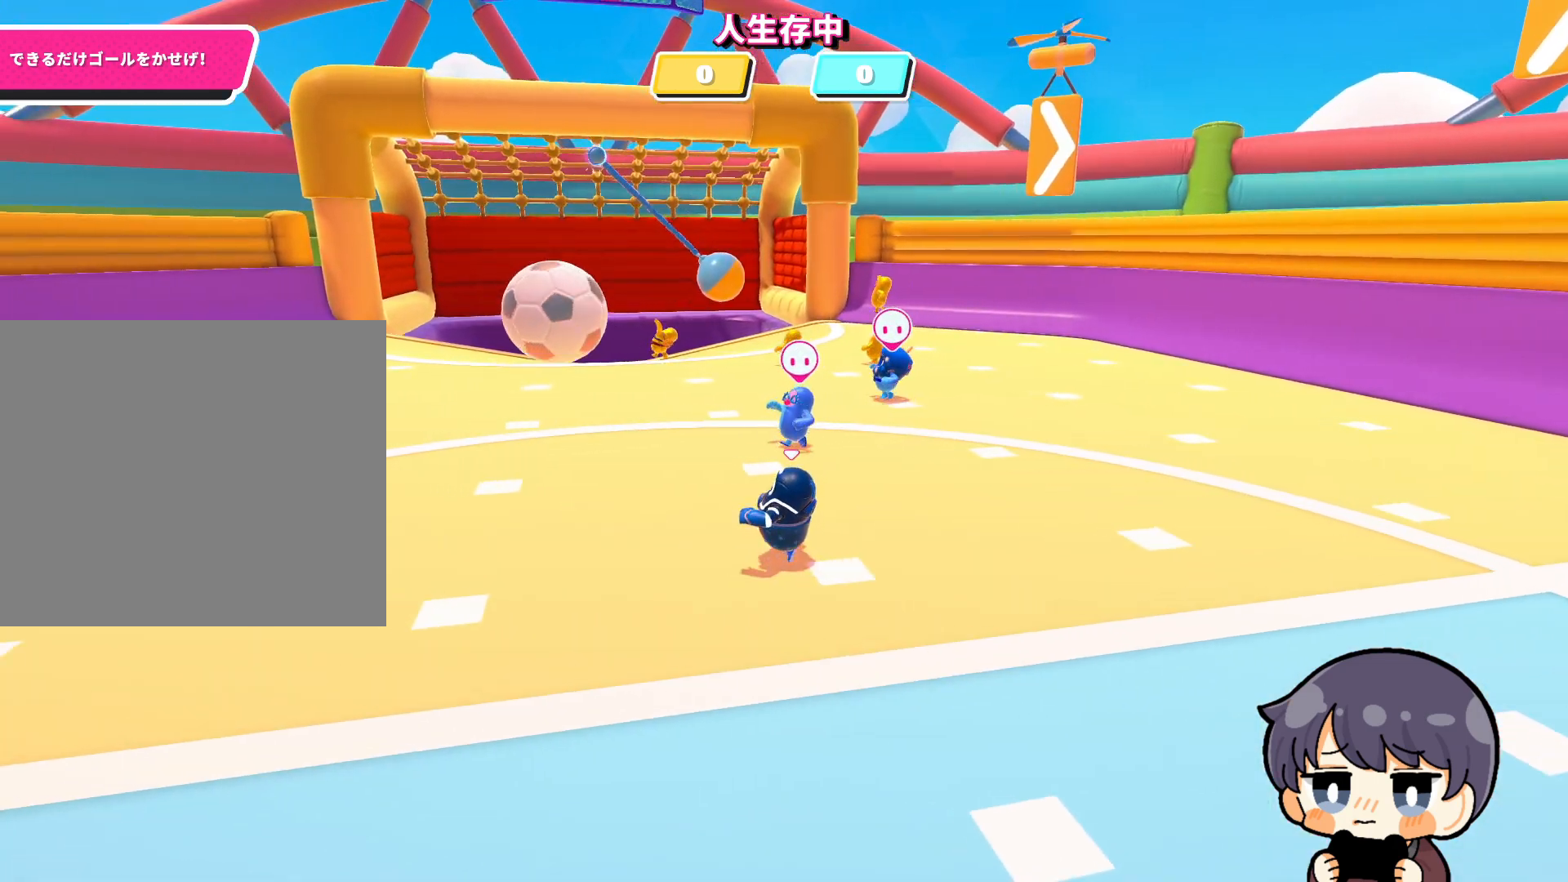
{"buttons": [], "left_stick": "up-left", "right_stick": "center", "events": [[350, "right_stick", "center"]]}
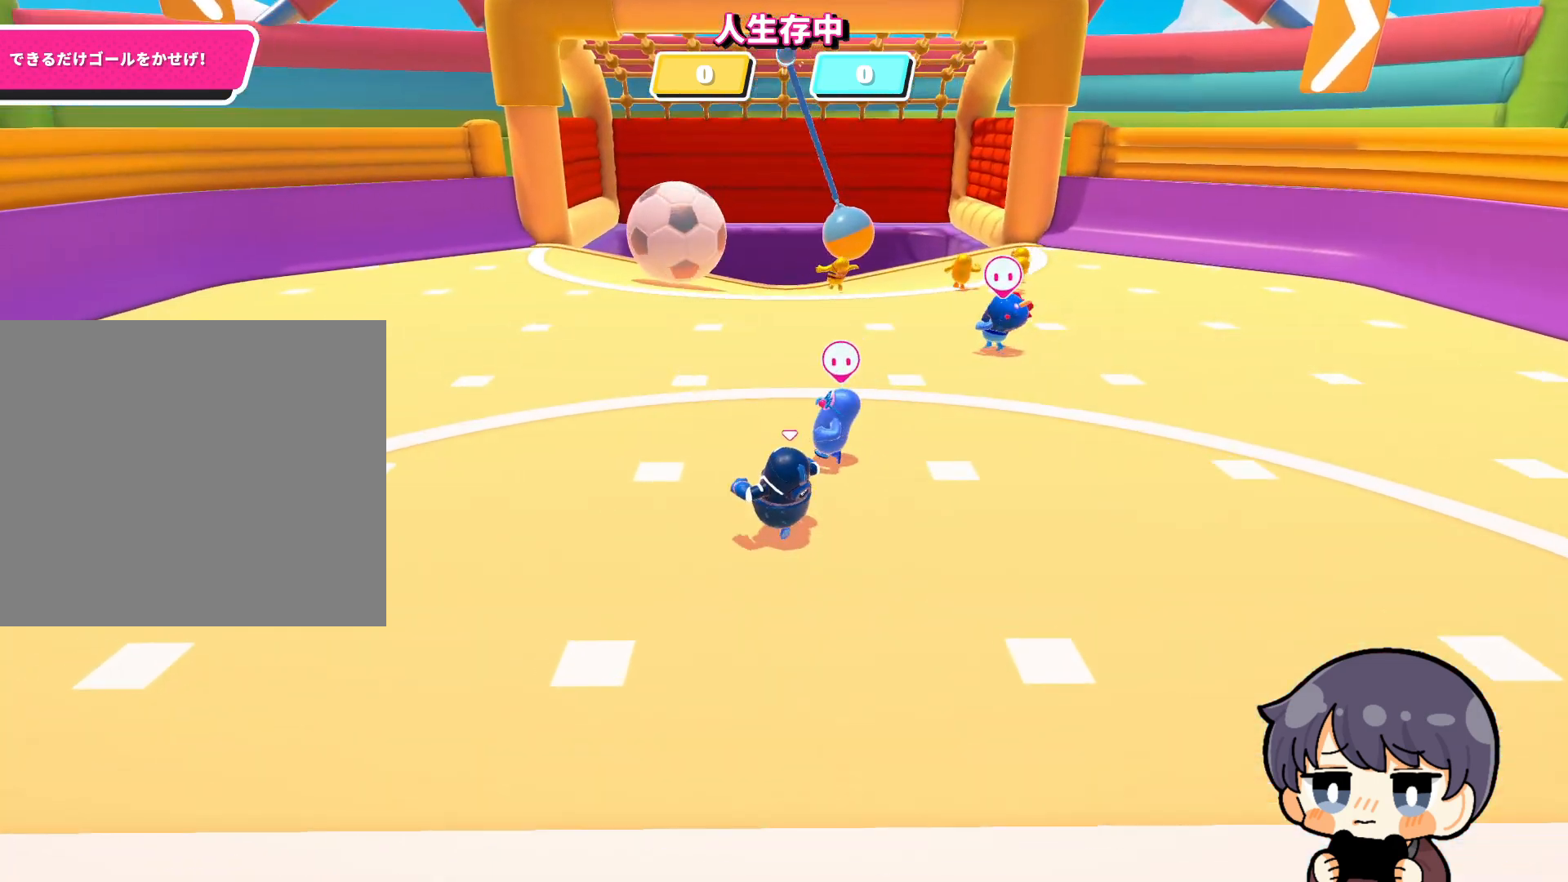
{"buttons": [], "left_stick": "up-left", "right_stick": "center", "events": []}
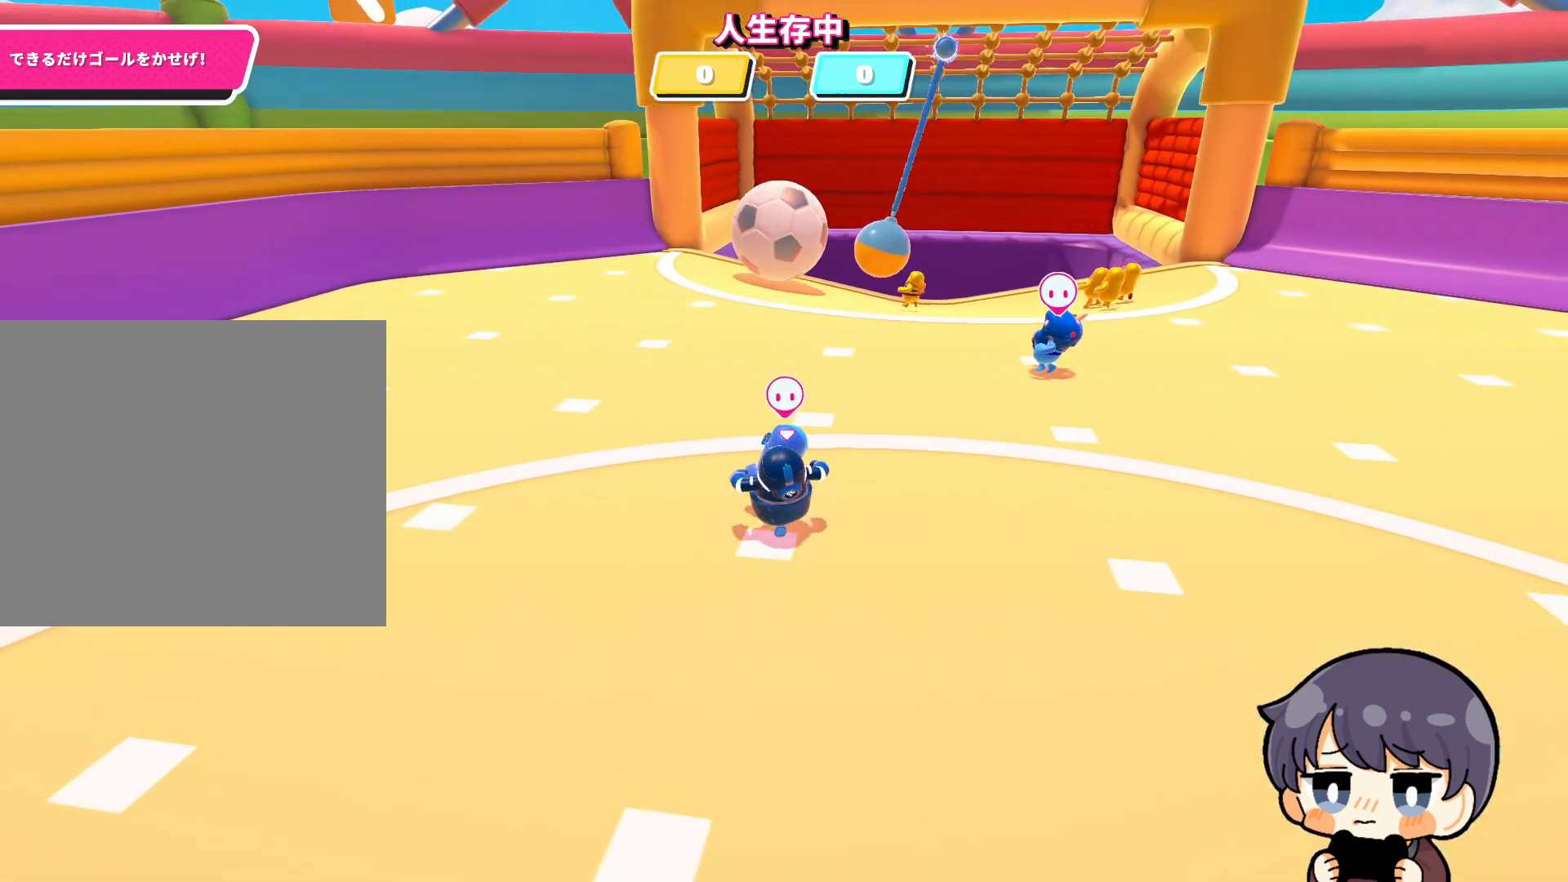
{"buttons": [], "left_stick": "up-left", "right_stick": "right", "events": [[250, "right_stick", "right"]]}
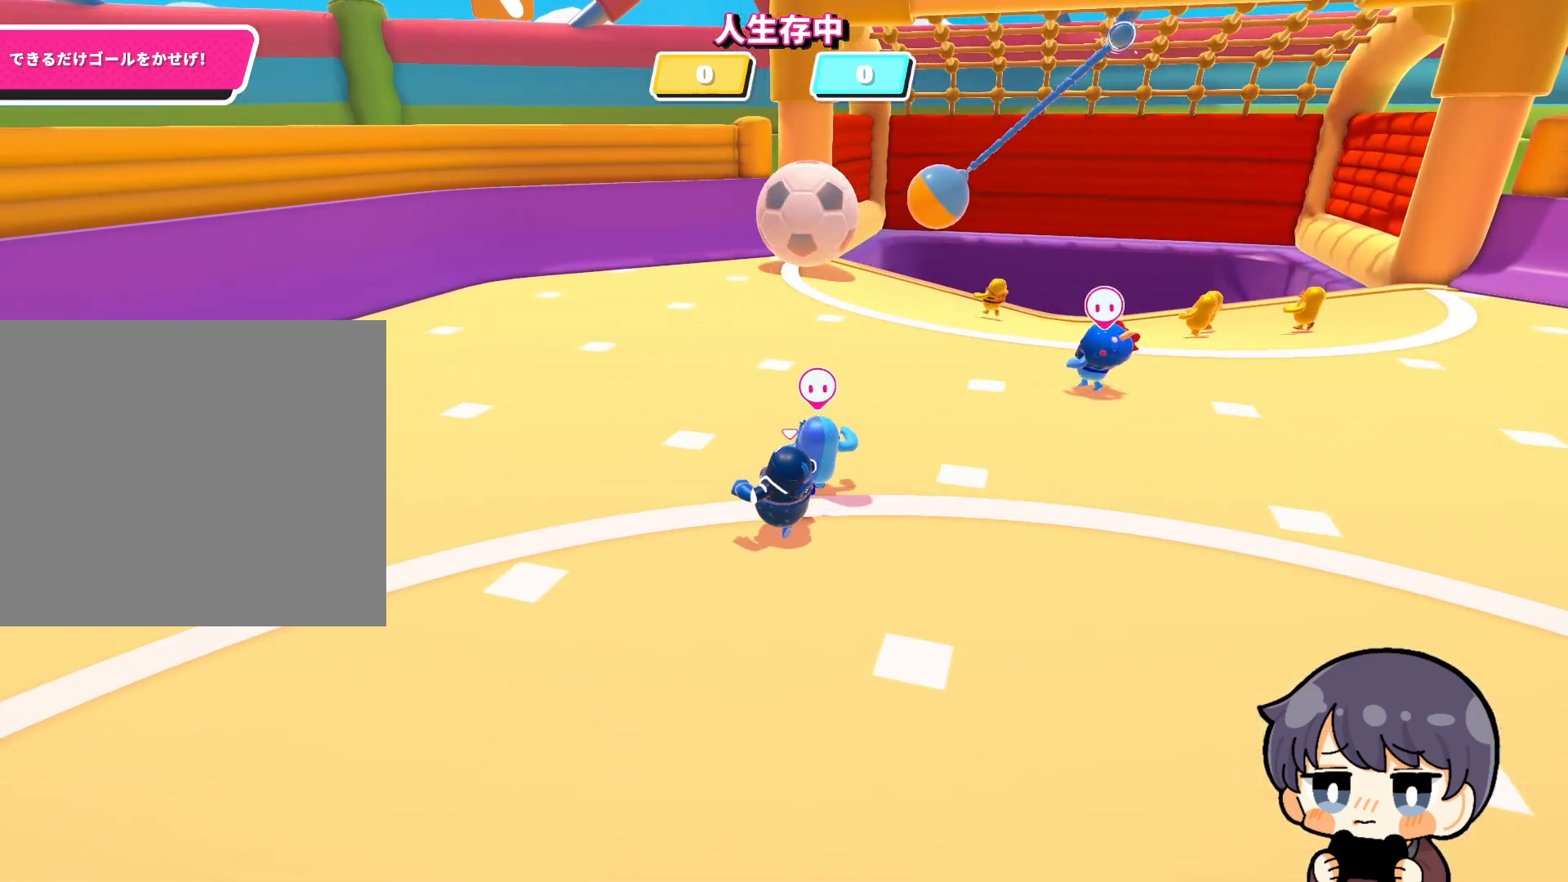
{"buttons": [], "left_stick": "up-left", "right_stick": "right", "events": []}
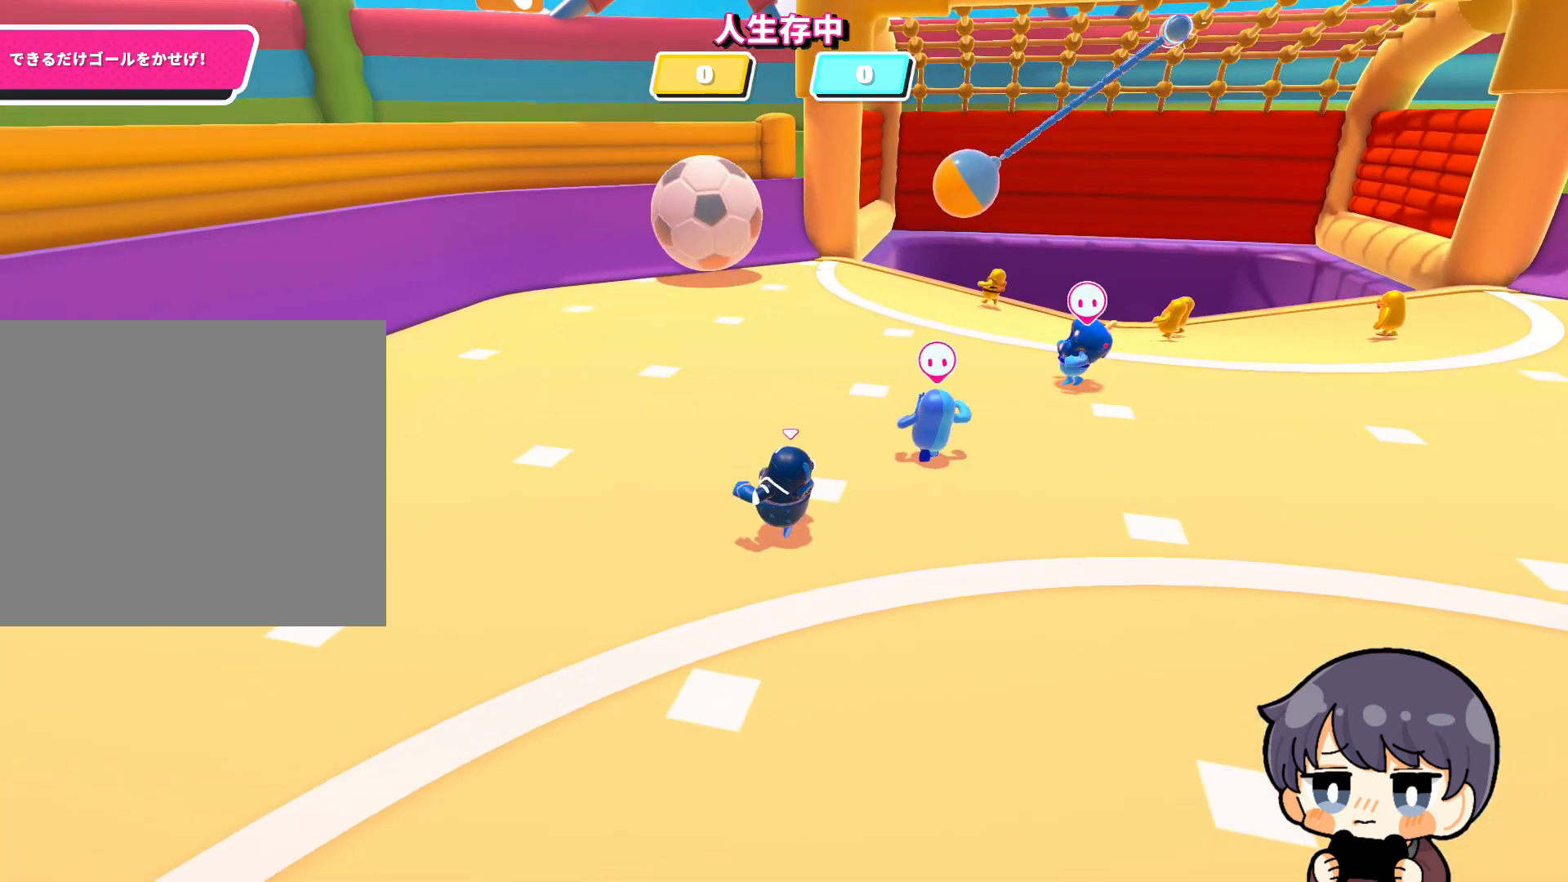
{"buttons": [], "left_stick": "left", "right_stick": "right", "events": [[483, "left_stick", "left"]]}
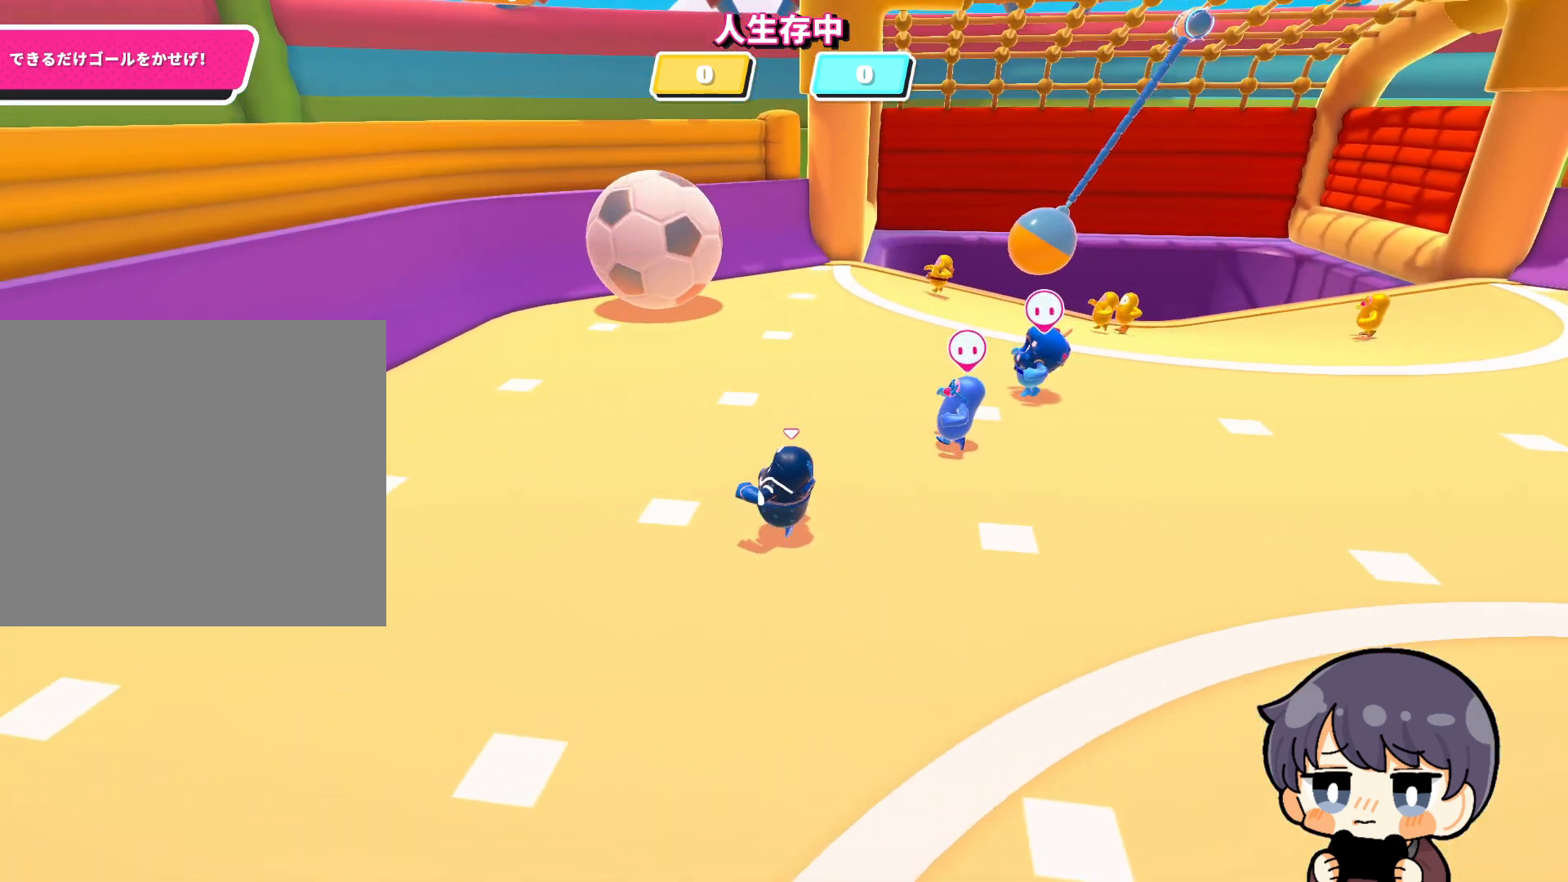
{"buttons": [], "left_stick": "left", "right_stick": "right", "events": []}
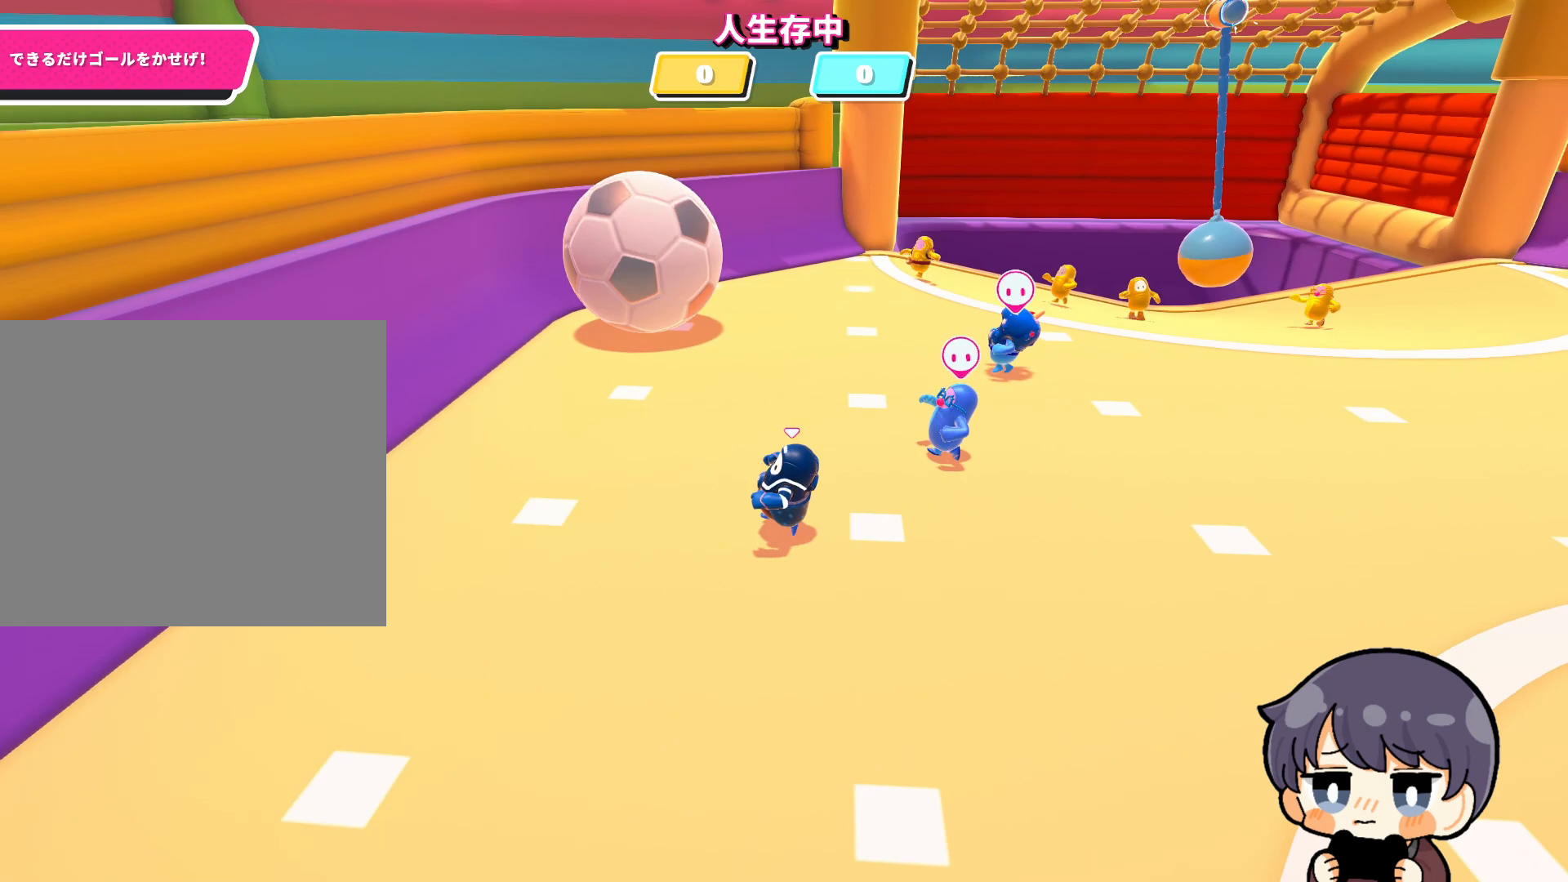
{"buttons": [], "left_stick": "left", "right_stick": "right", "events": []}
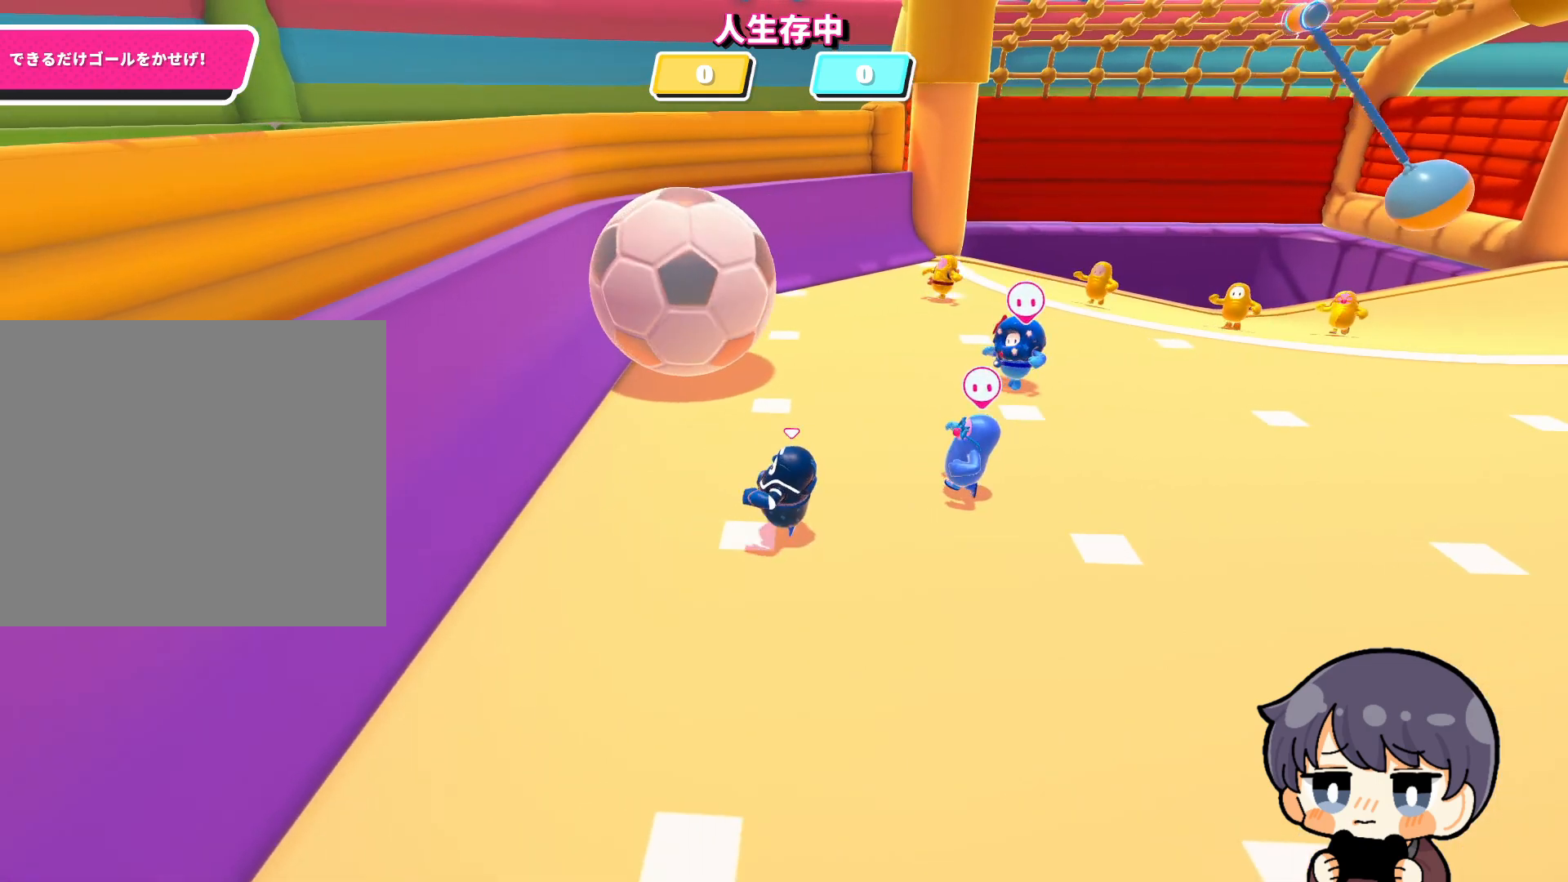
{"buttons": [], "left_stick": "up-right", "right_stick": "down-right", "events": [[17, "right_stick", "down-right"], [183, "left_stick", "down-left"], [183, "right_stick", "right"], [317, "right_stick", "down-right"], [383, "left_stick", "up"], [483, "left_stick", "up-right"]]}
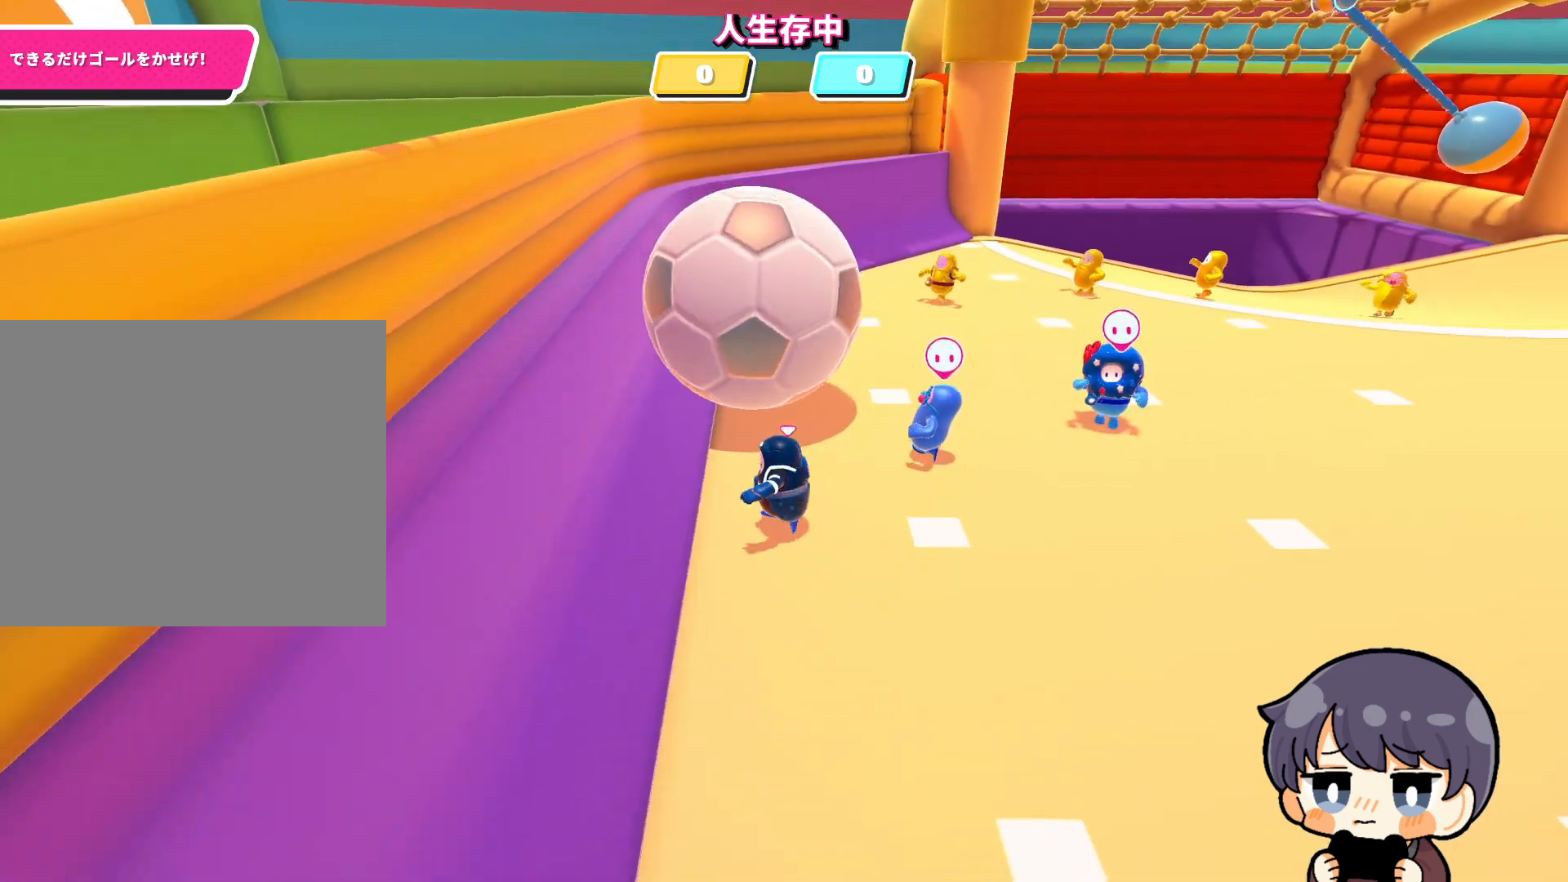
{"buttons": [], "left_stick": "up", "right_stick": "up", "events": [[17, "right_stick", "center"], [117, "SQUARE", "down"], [117, "left_stick", "up"], [217, "SQUARE", "up"], [350, "right_stick", "up"]]}
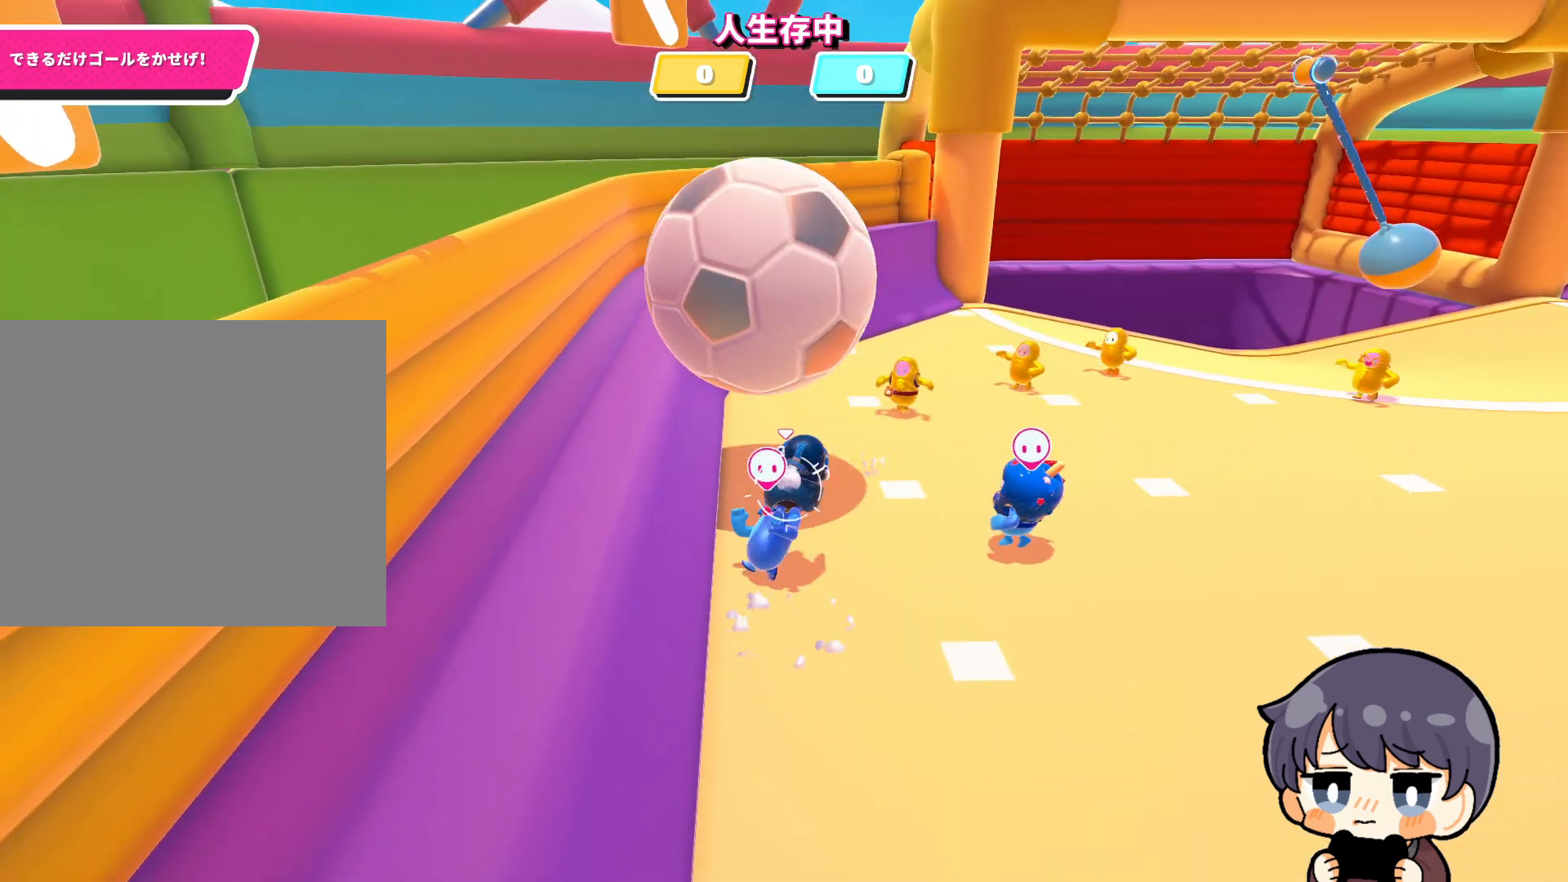
{"buttons": [], "left_stick": "right", "right_stick": "center", "events": [[50, "left_stick", "up-right"], [250, "left_stick", "right"], [317, "right_stick", "center"]]}
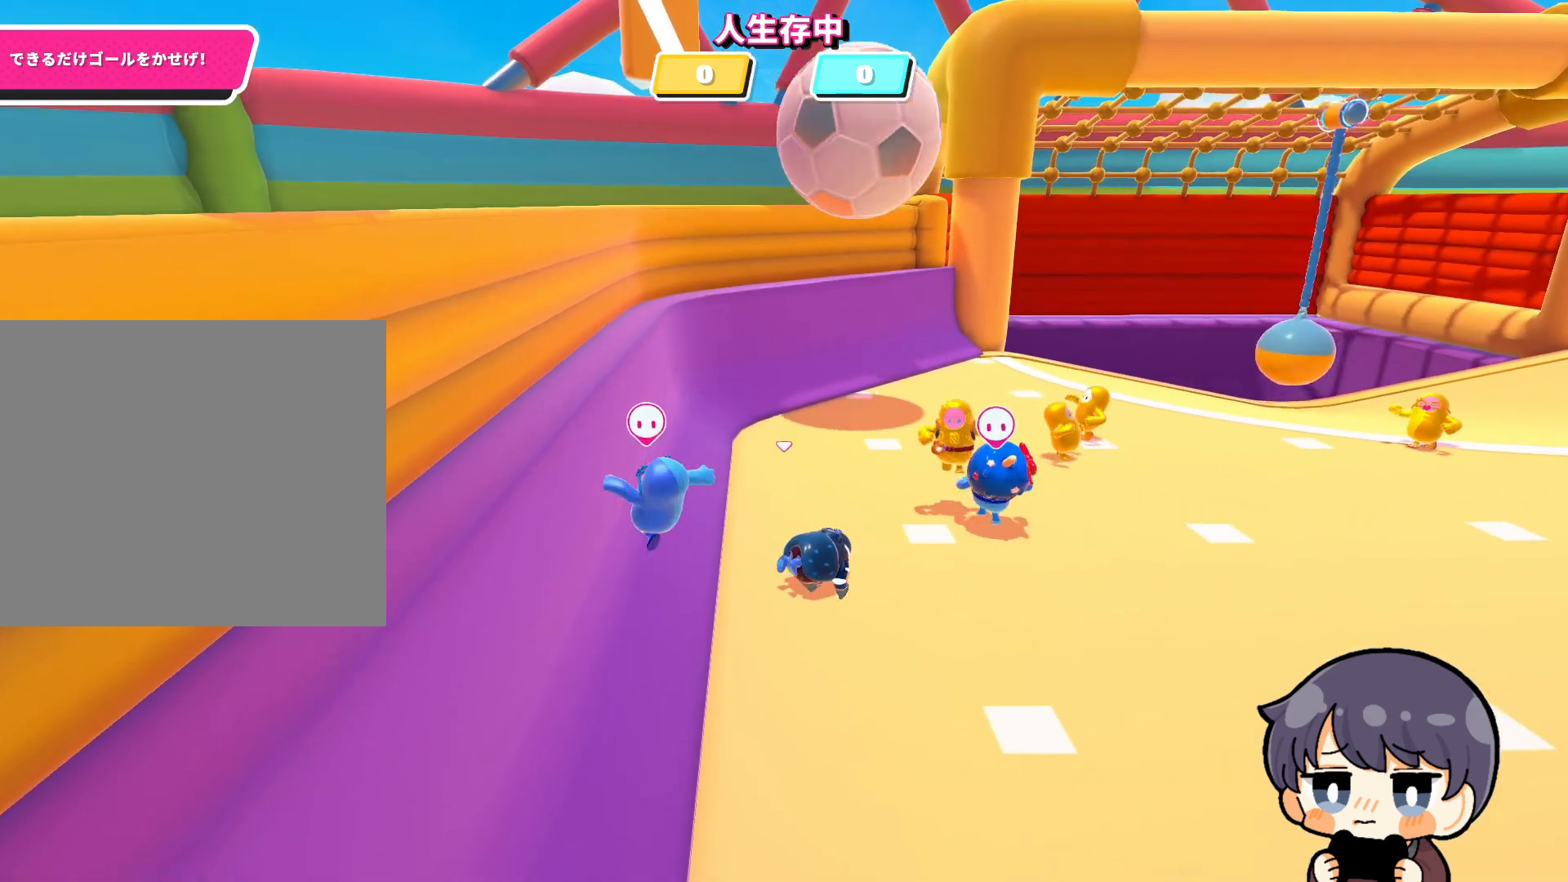
{"buttons": [], "left_stick": "right", "right_stick": "center", "events": [[383, "right_stick", "down-left"], [483, "right_stick", "center"]]}
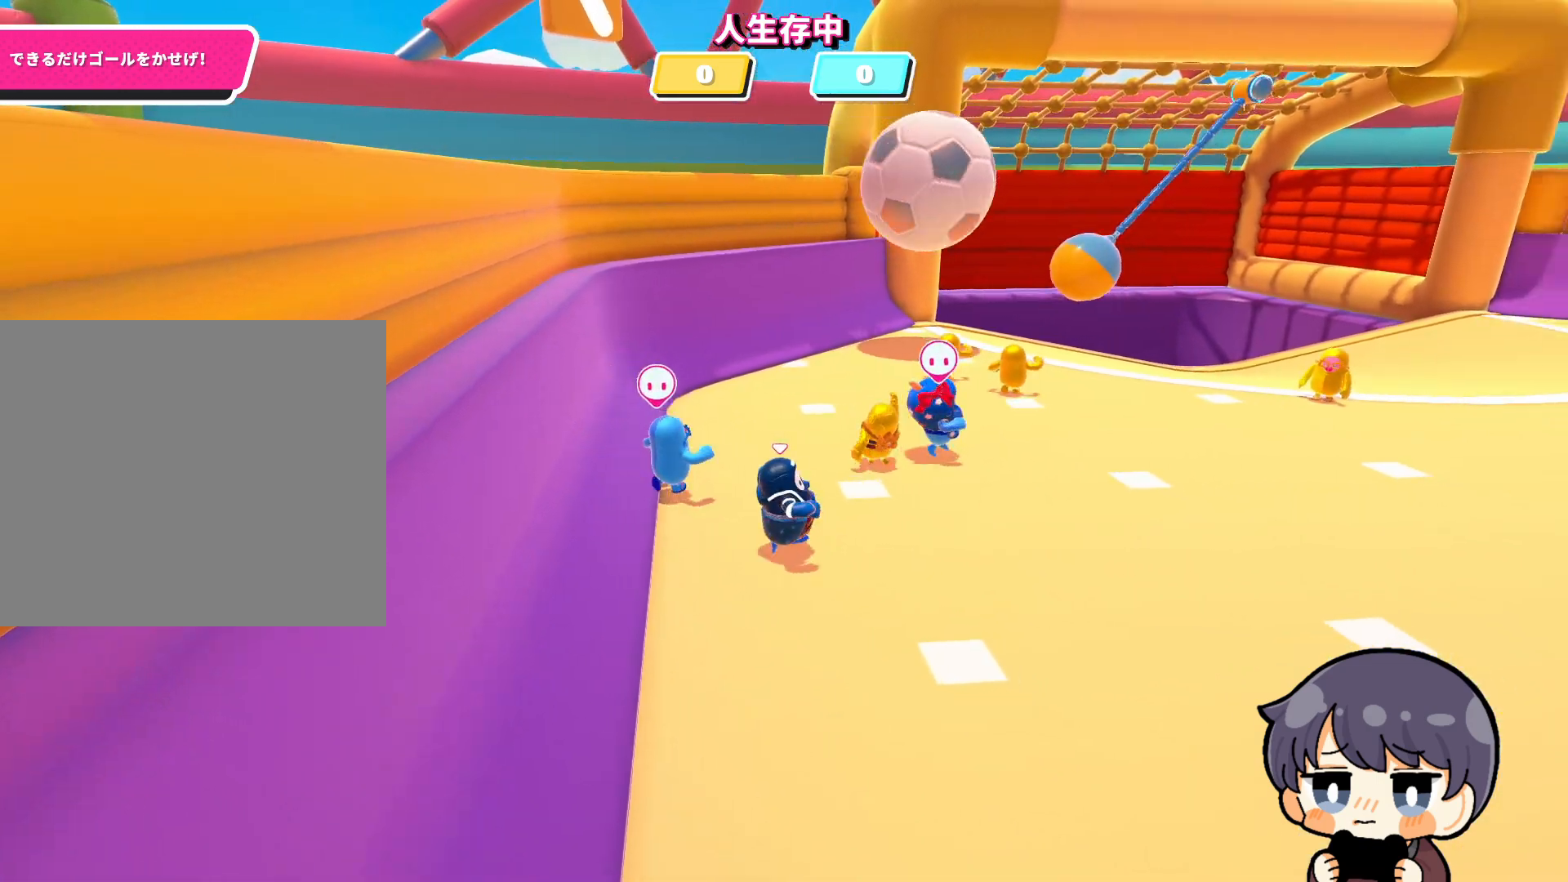
{"buttons": [], "left_stick": "right", "right_stick": "up-left", "events": [[350, "right_stick", "up-left"]]}
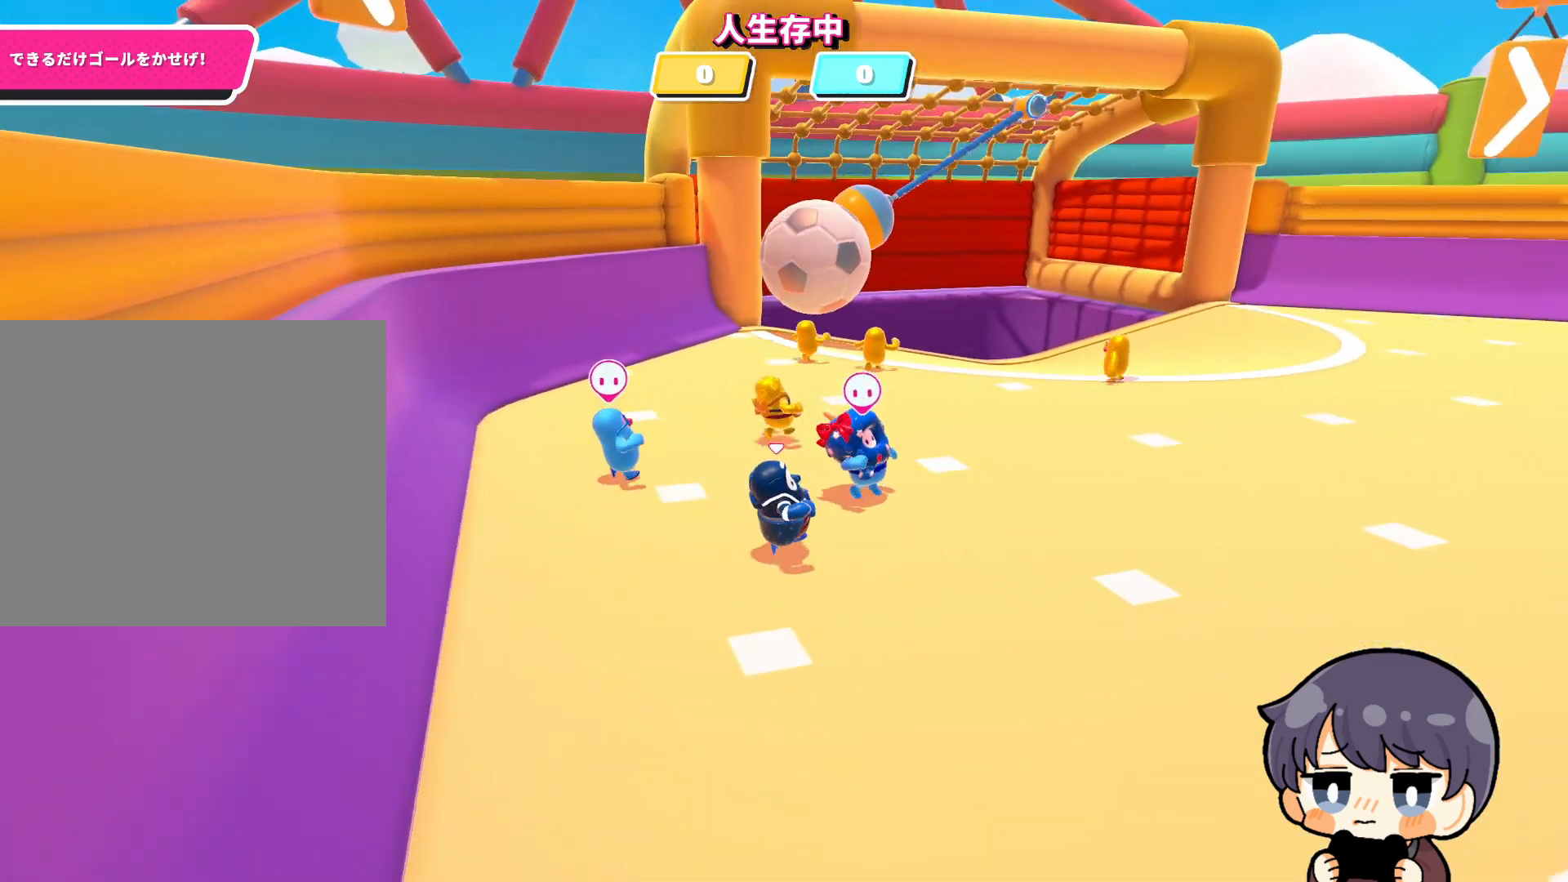
{"buttons": [], "left_stick": "down", "right_stick": "center", "events": [[417, "left_stick", "down"], [450, "right_stick", "center"]]}
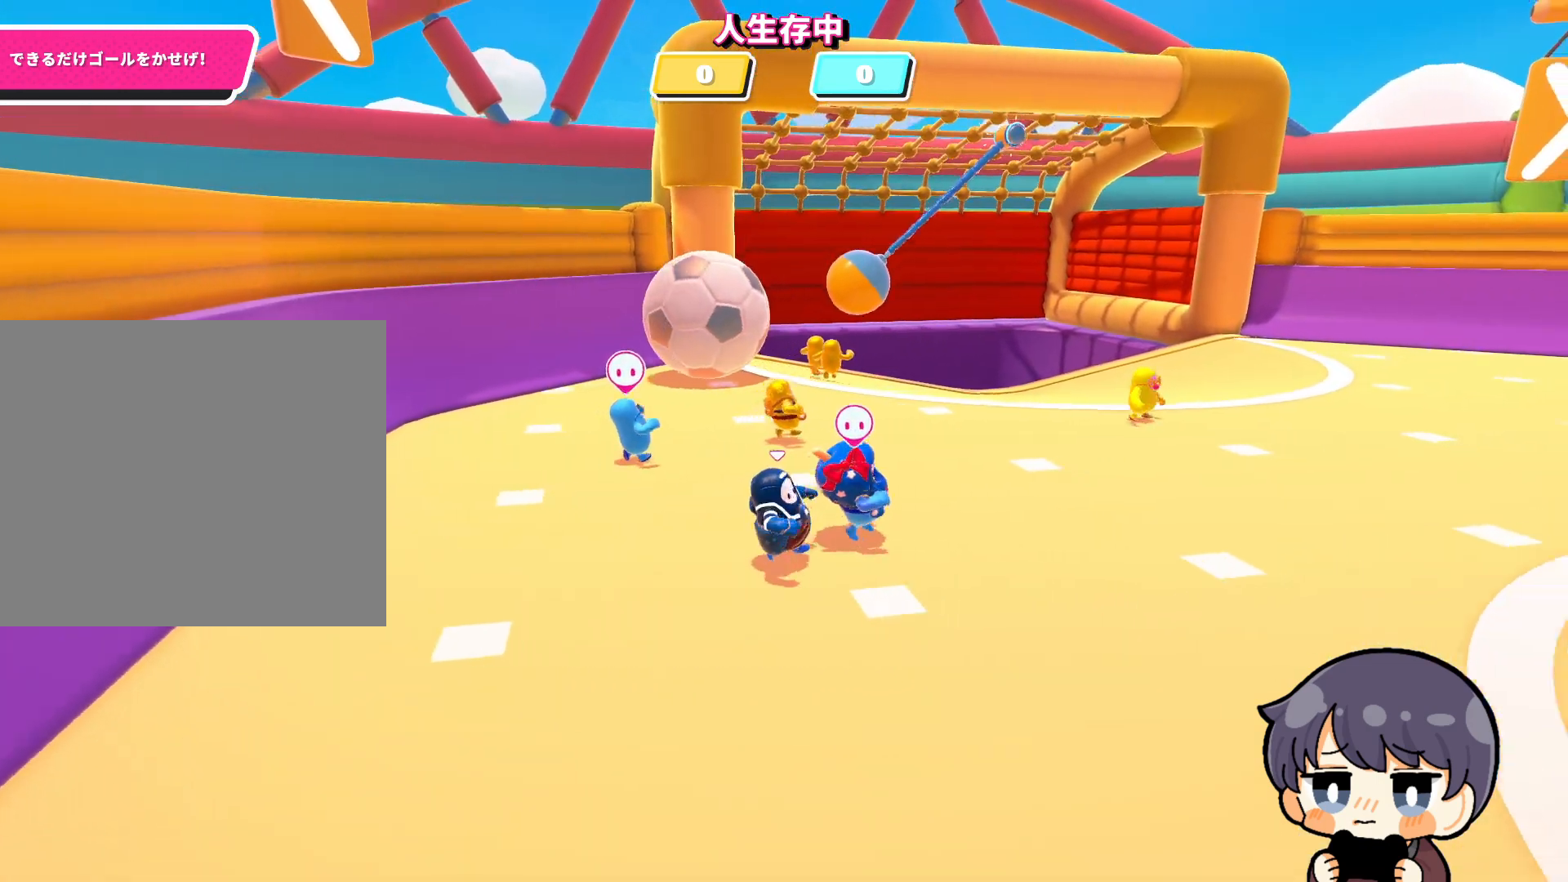
{"buttons": [], "left_stick": "left", "right_stick": "down-right", "events": [[83, "left_stick", "left"], [150, "right_stick", "down-right"]]}
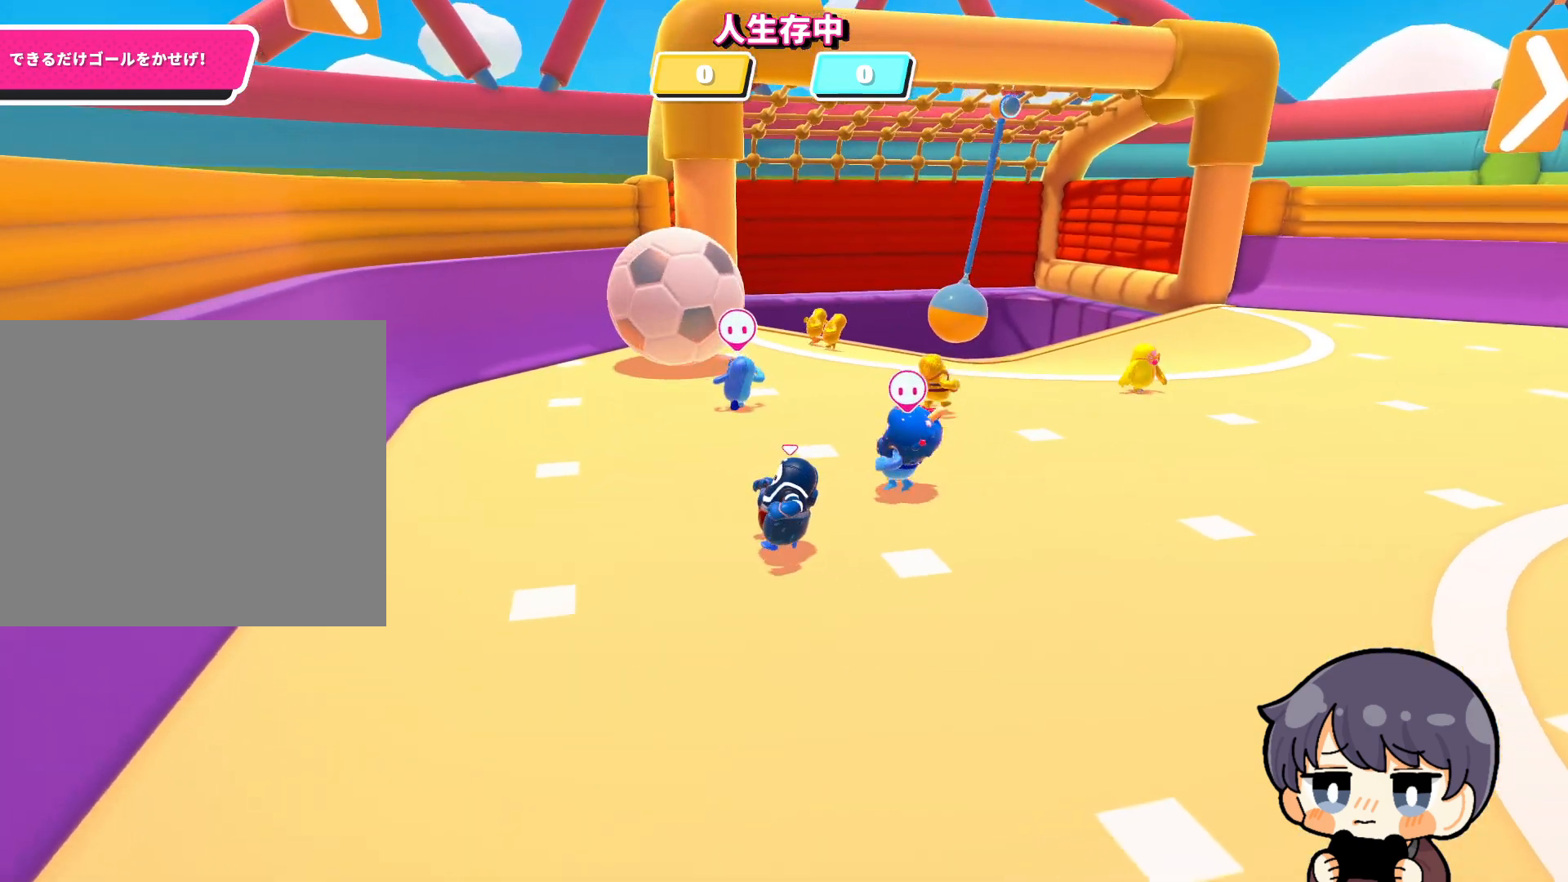
{"buttons": [], "left_stick": "up", "right_stick": "down-right", "events": [[417, "left_stick", "up"]]}